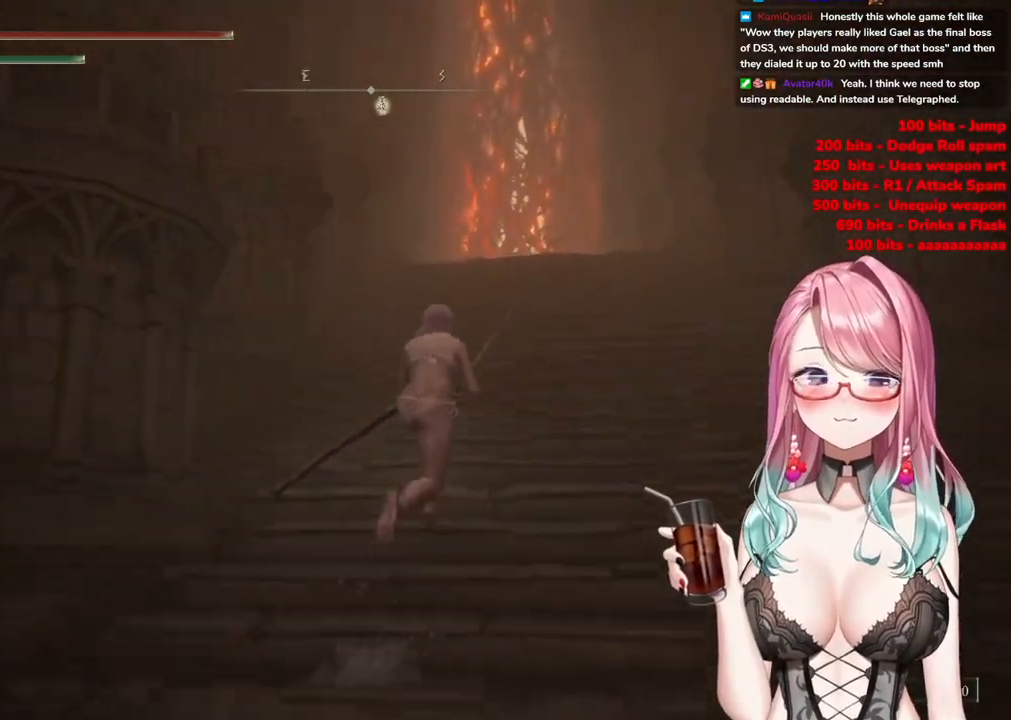
Gameplay with a controller (PlayStation layout); each line is a JSON object with the inputs held at the frame after it. "events" lists button and stick changes between this image and that frame as [ms after this image, input, new state], when the widget could be followed in between.
{"buttons": ["CIRCLE"], "left_stick": "up", "right_stick": "center", "events": []}
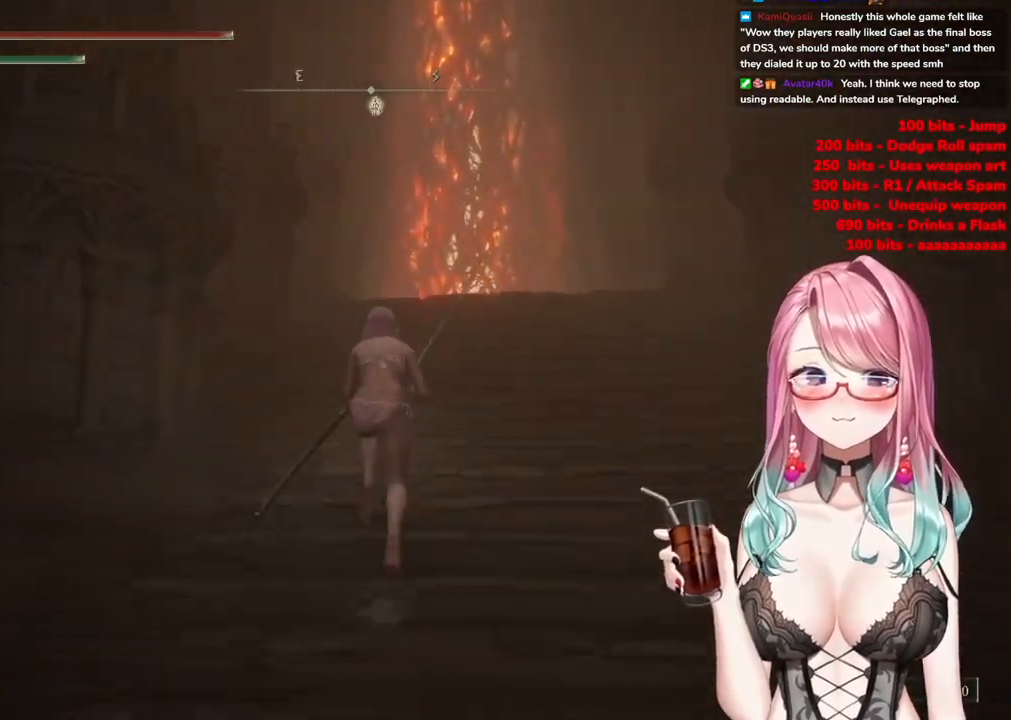
{"buttons": ["CIRCLE"], "left_stick": "up", "right_stick": "center", "events": []}
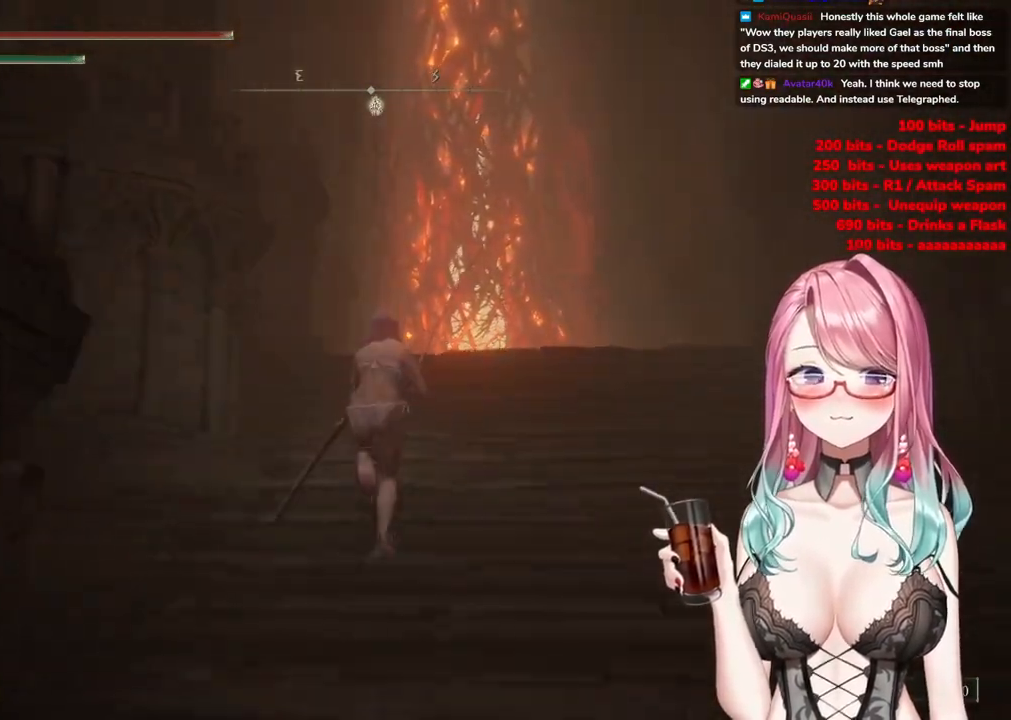
{"buttons": ["CIRCLE"], "left_stick": "up", "right_stick": "center", "events": []}
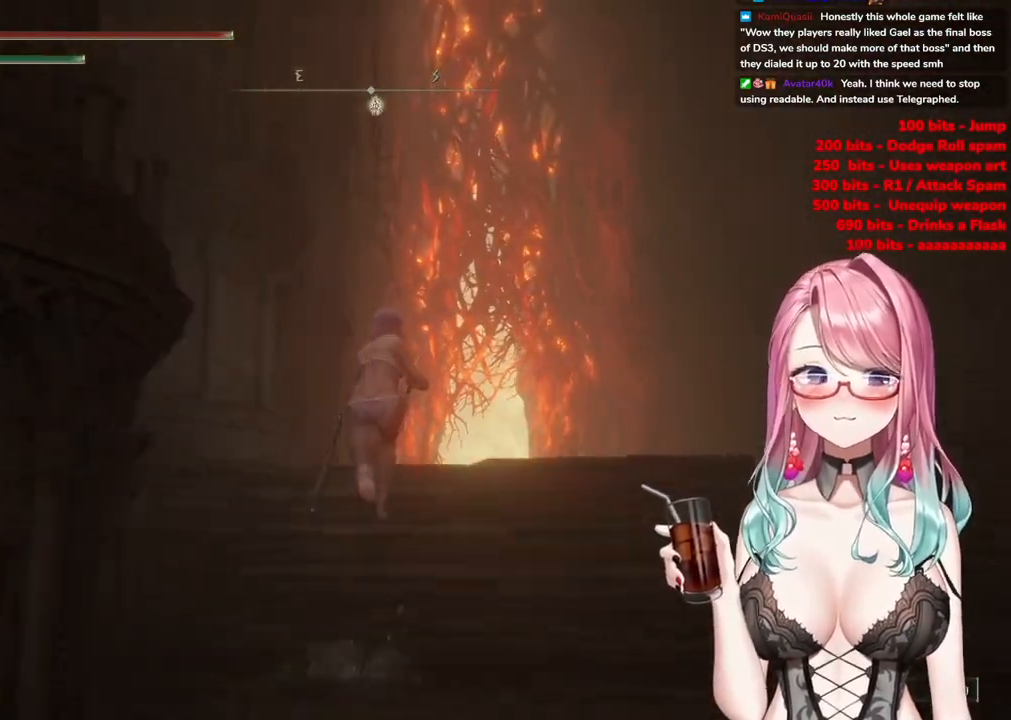
{"buttons": ["CIRCLE"], "left_stick": "up", "right_stick": "center", "events": []}
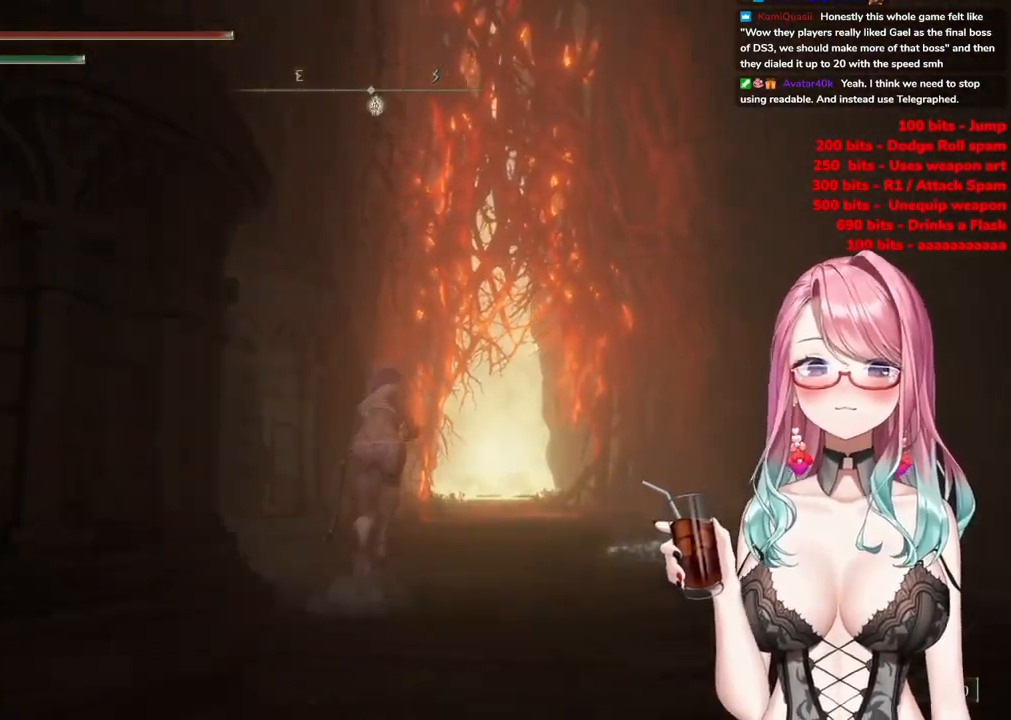
{"buttons": ["CIRCLE"], "left_stick": "up-right", "right_stick": "center", "events": [[50, "left_stick", "up-right"]]}
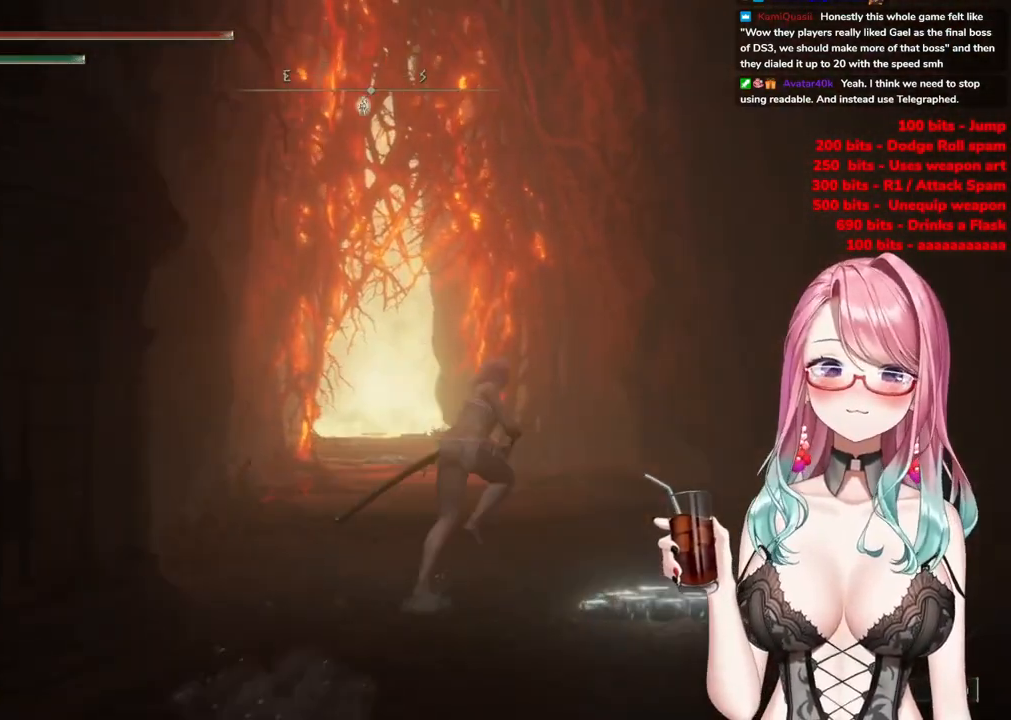
{"buttons": ["CIRCLE"], "left_stick": "up-right", "right_stick": "center", "events": []}
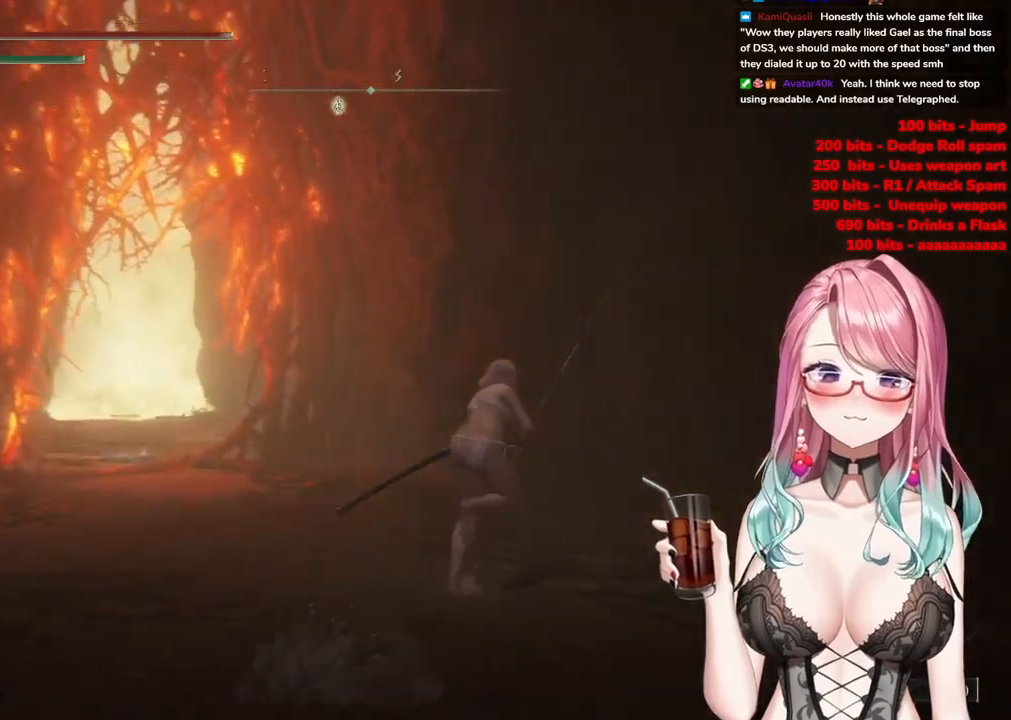
{"buttons": ["CIRCLE"], "left_stick": "left", "right_stick": "center", "events": [[100, "CIRCLE", "up"], [217, "left_stick", "left"], [283, "CIRCLE", "down"]]}
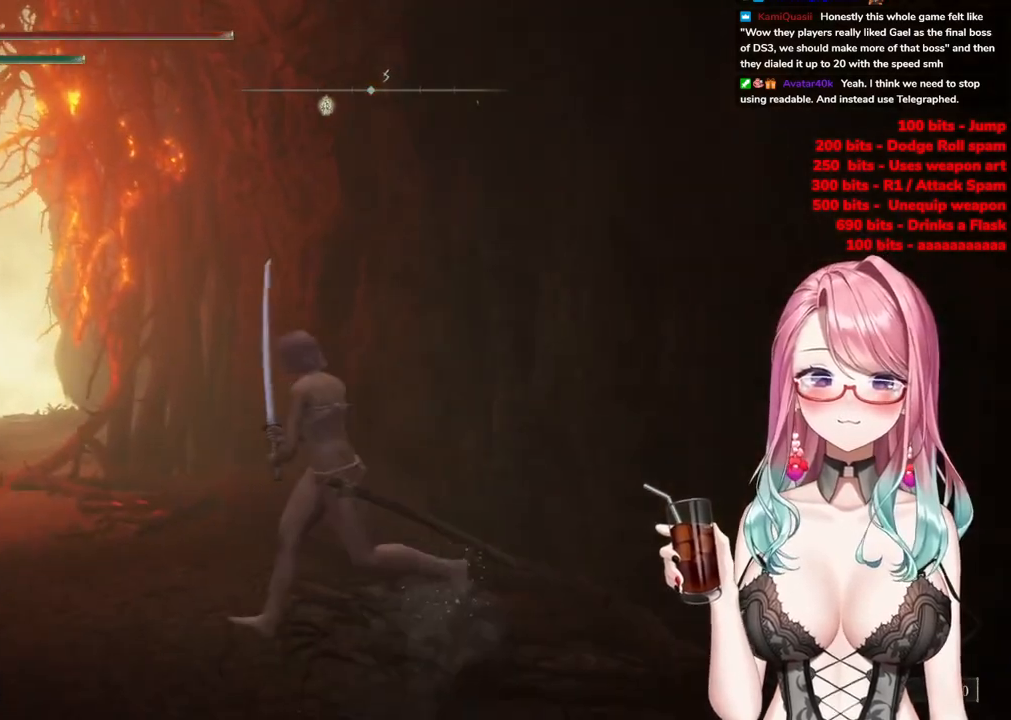
{"buttons": ["CIRCLE"], "left_stick": "up-left", "right_stick": "center", "events": [[117, "left_stick", "up-left"]]}
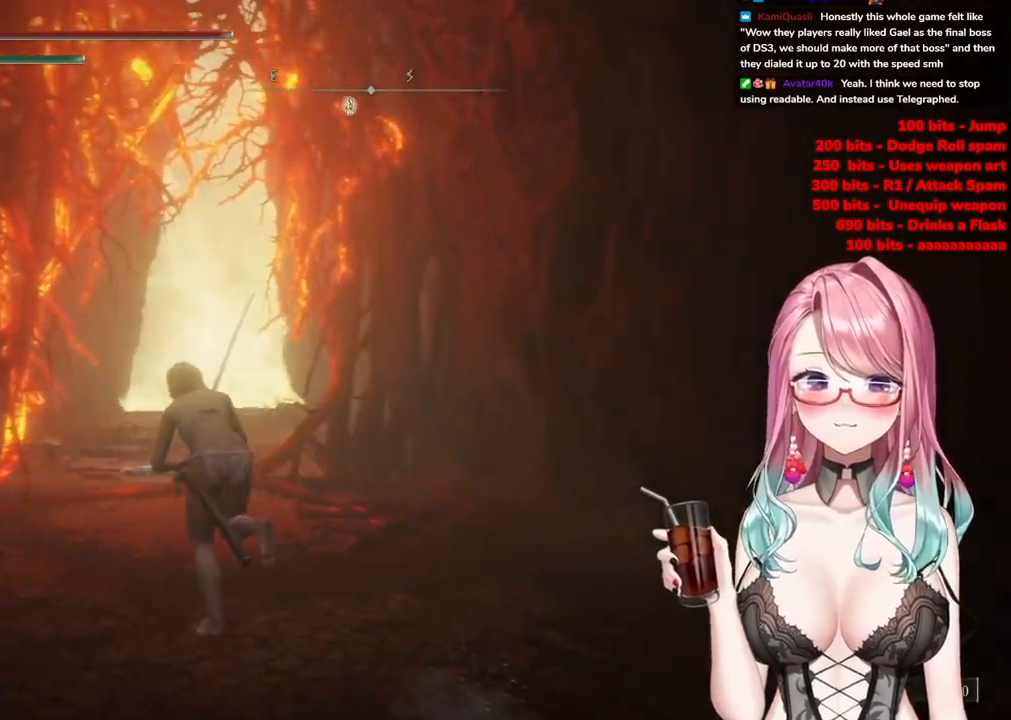
{"buttons": [], "left_stick": "up-left", "right_stick": "center", "events": [[183, "CIRCLE", "up"]]}
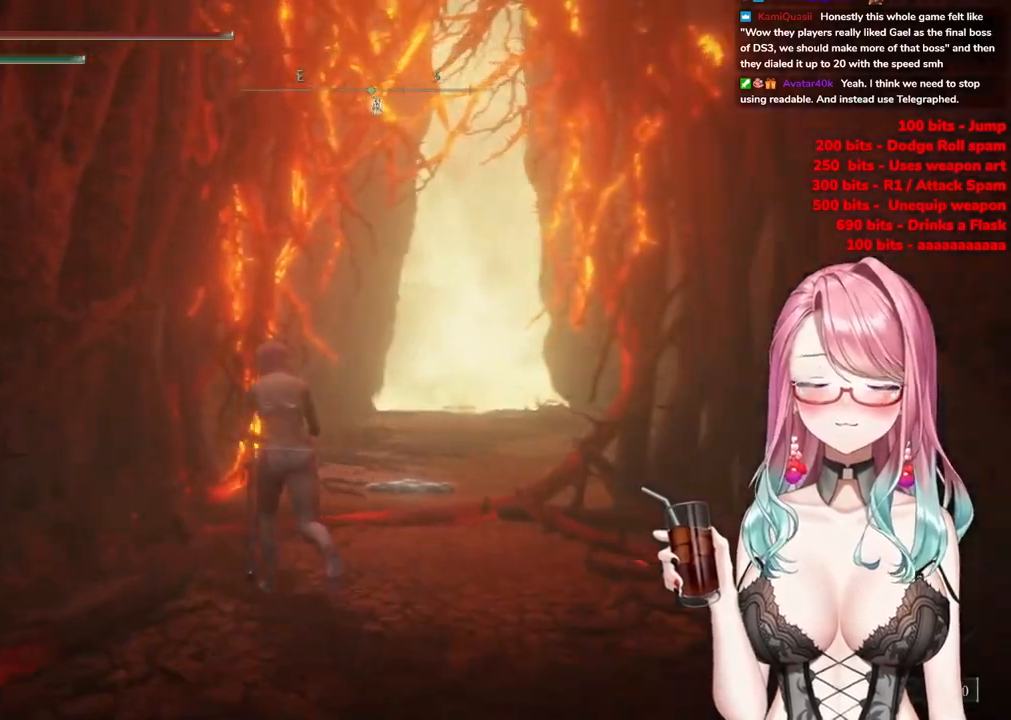
{"buttons": [], "left_stick": "up", "right_stick": "center", "events": [[417, "left_stick", "up"]]}
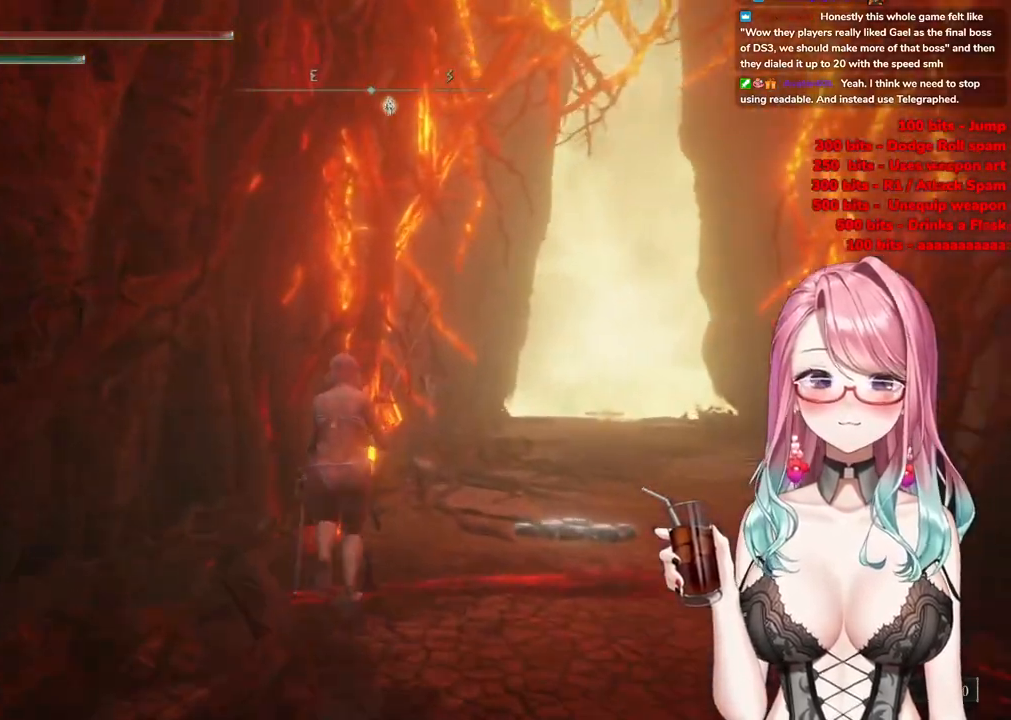
{"buttons": [], "left_stick": "up", "right_stick": "center", "events": []}
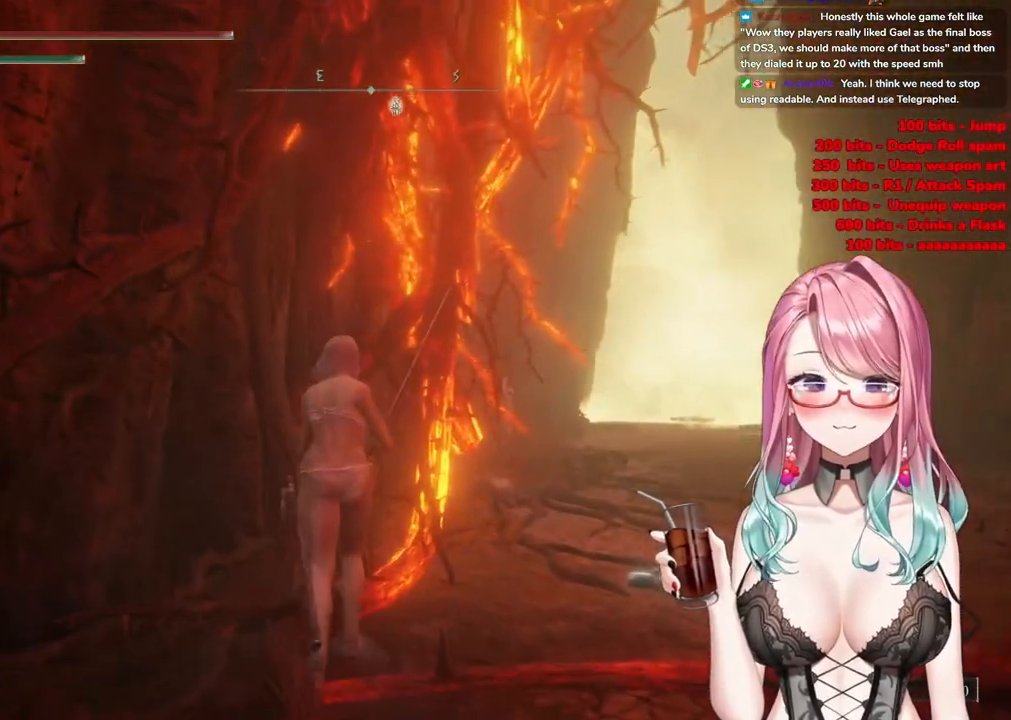
{"buttons": [], "left_stick": "up-right", "right_stick": "center", "events": [[150, "left_stick", "up-right"]]}
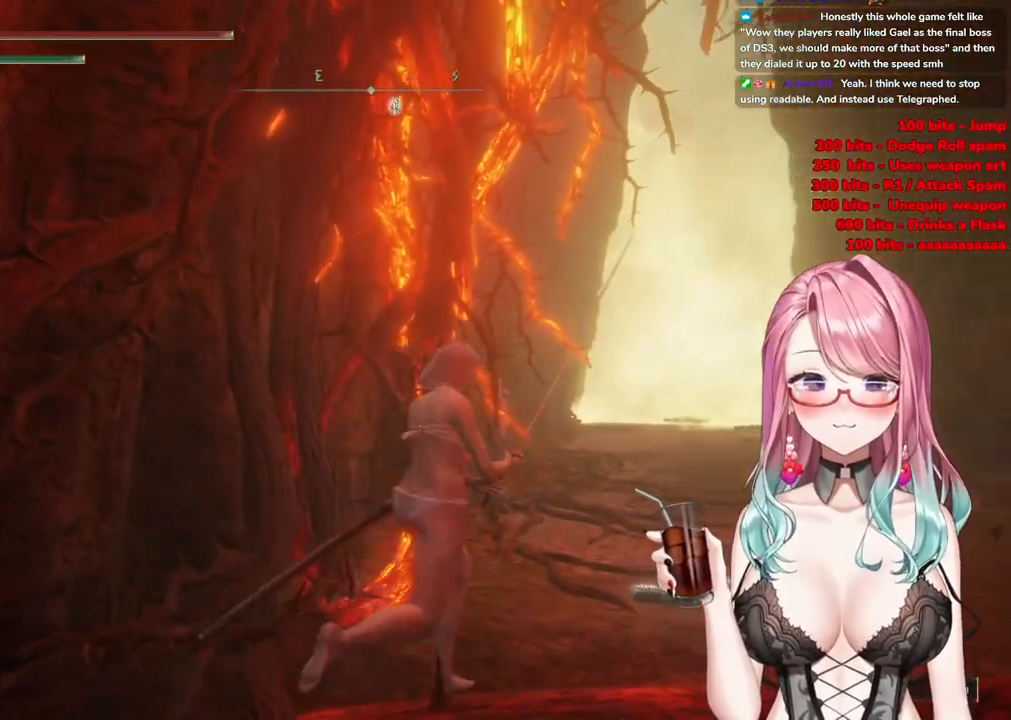
{"buttons": [], "left_stick": "up-right", "right_stick": "center", "events": []}
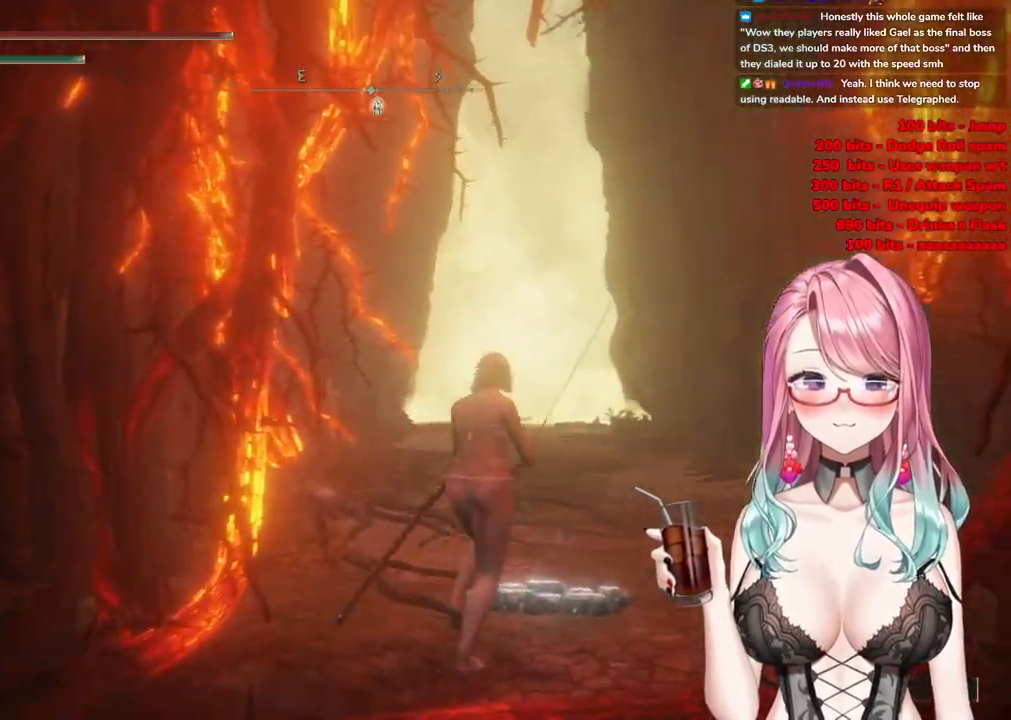
{"buttons": [], "left_stick": "up-right", "right_stick": "center", "events": []}
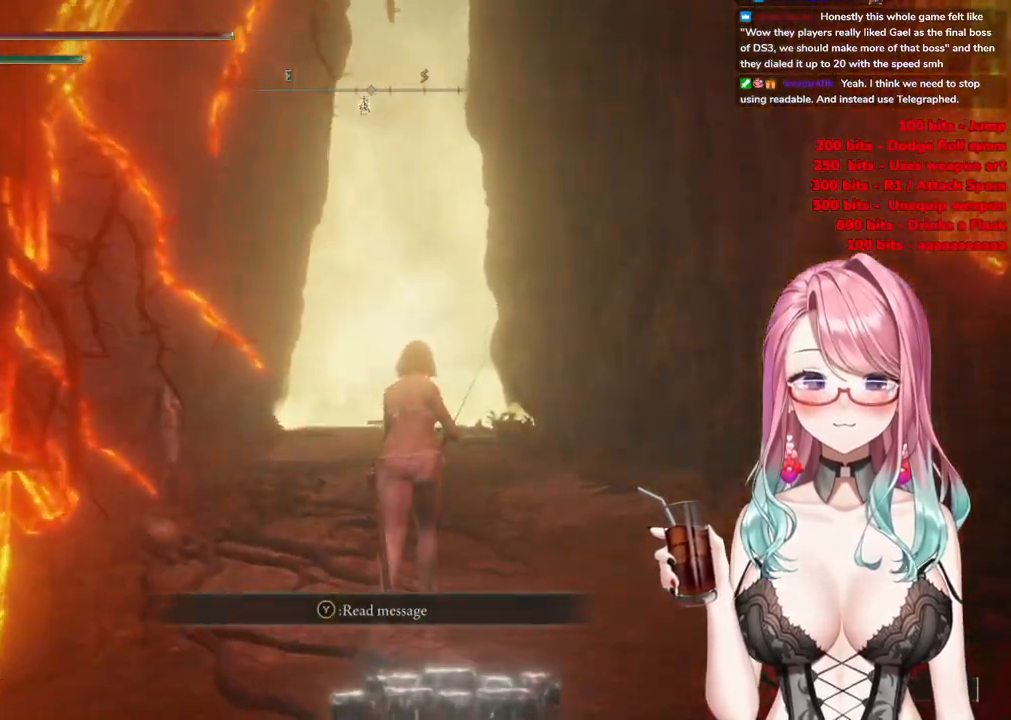
{"buttons": [], "left_stick": "up-right", "right_stick": "center", "events": []}
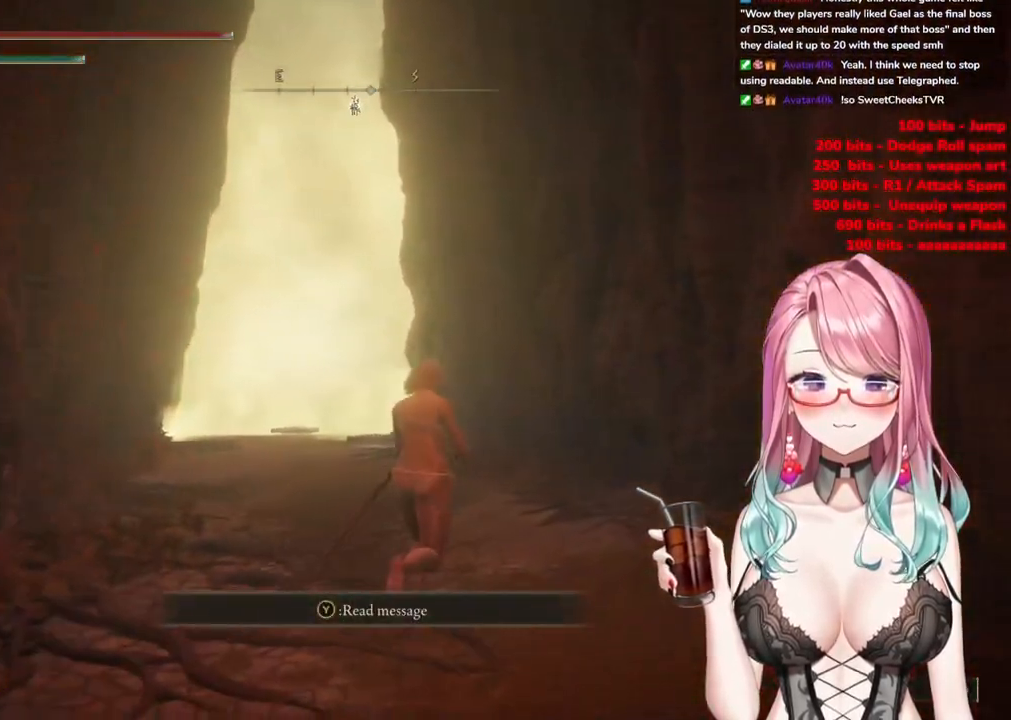
{"buttons": [], "left_stick": "up", "right_stick": "center", "events": [[134, "left_stick", "up"]]}
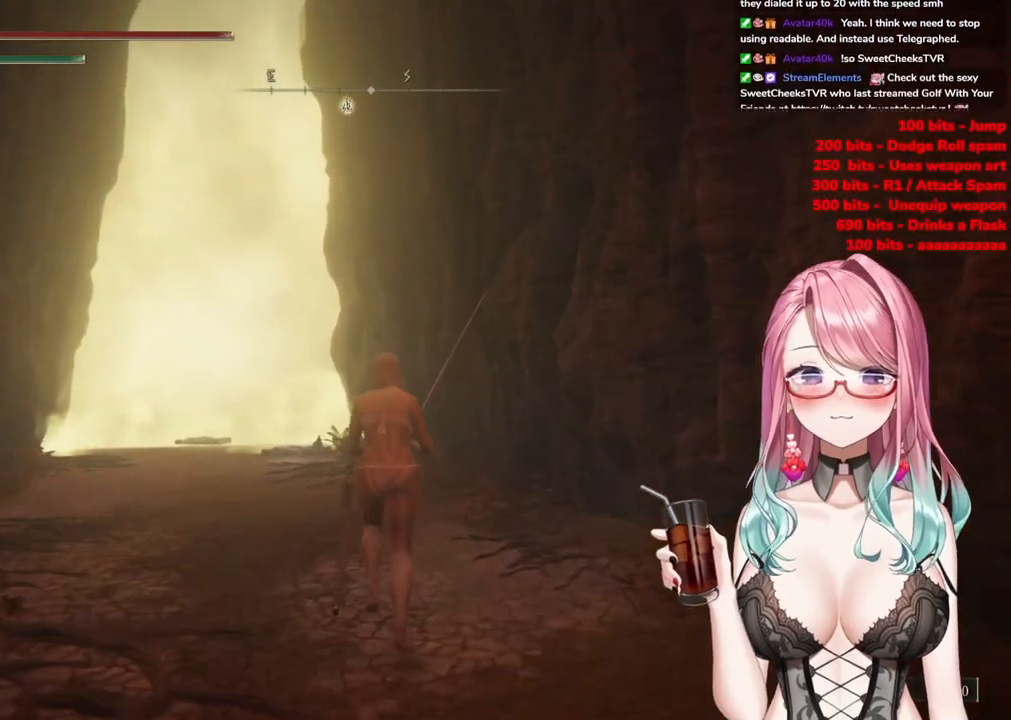
{"buttons": [], "left_stick": "up-left", "right_stick": "center", "events": [[283, "left_stick", "up-left"]]}
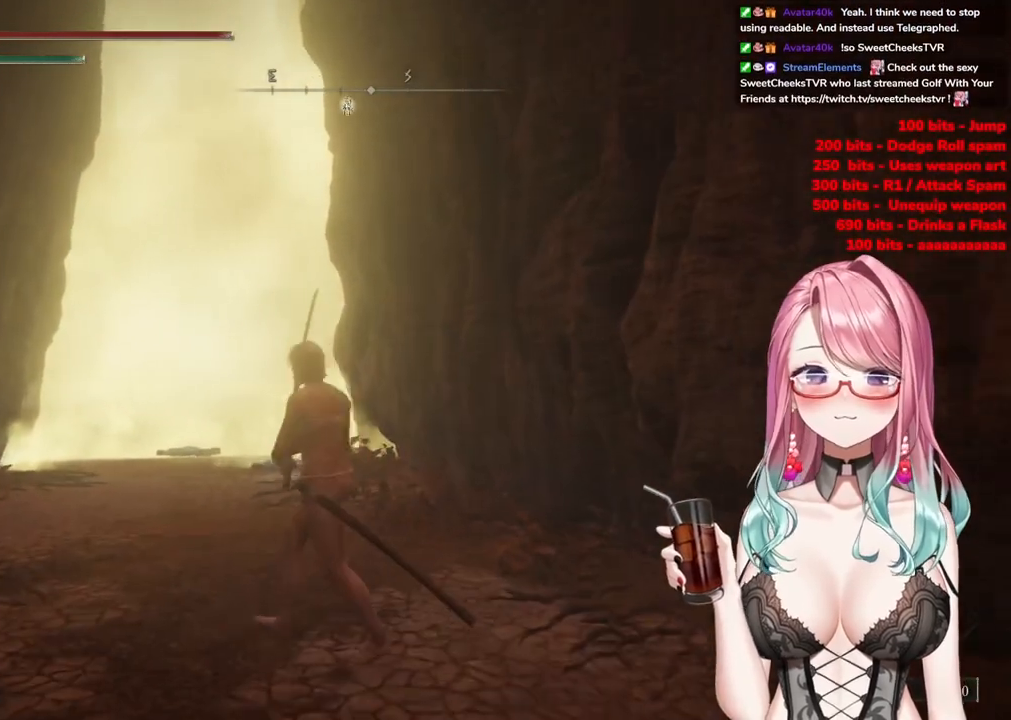
{"buttons": [], "left_stick": "up-left", "right_stick": "center", "events": []}
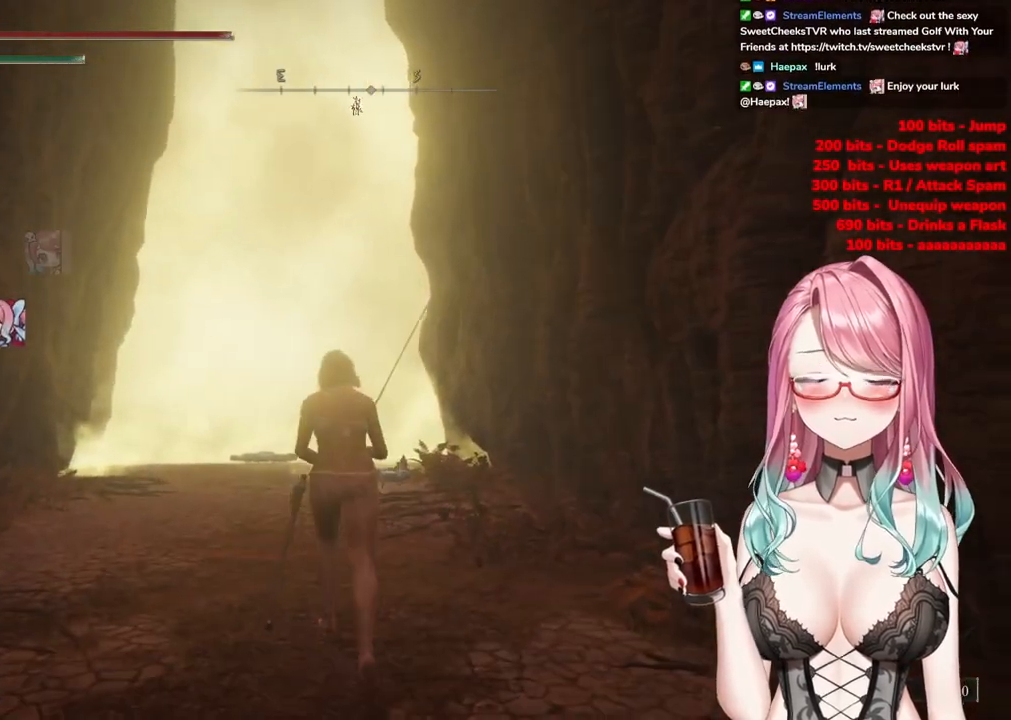
{"buttons": [], "left_stick": "up", "right_stick": "center", "events": [[434, "left_stick", "up"]]}
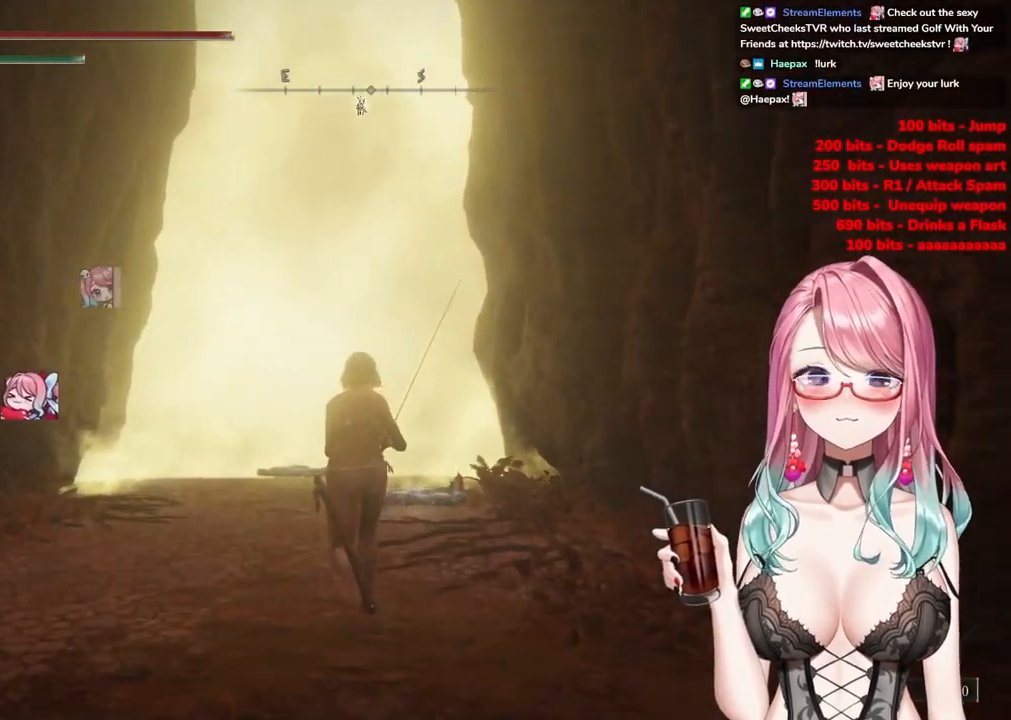
{"buttons": [], "left_stick": "up", "right_stick": "center", "events": []}
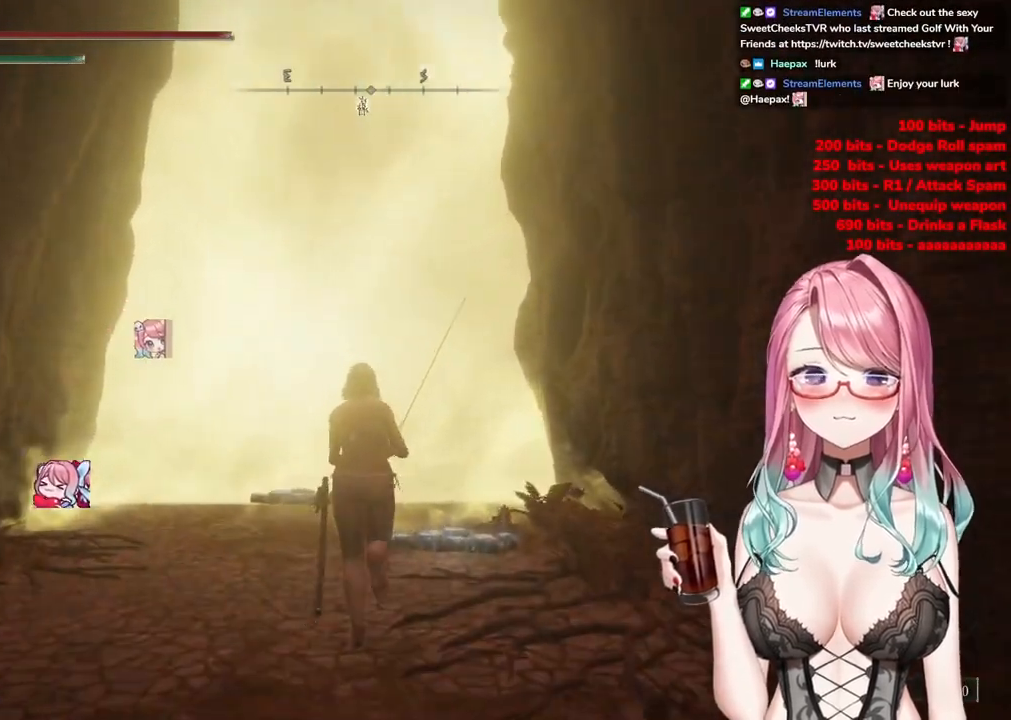
{"buttons": [], "left_stick": "up", "right_stick": "center", "events": []}
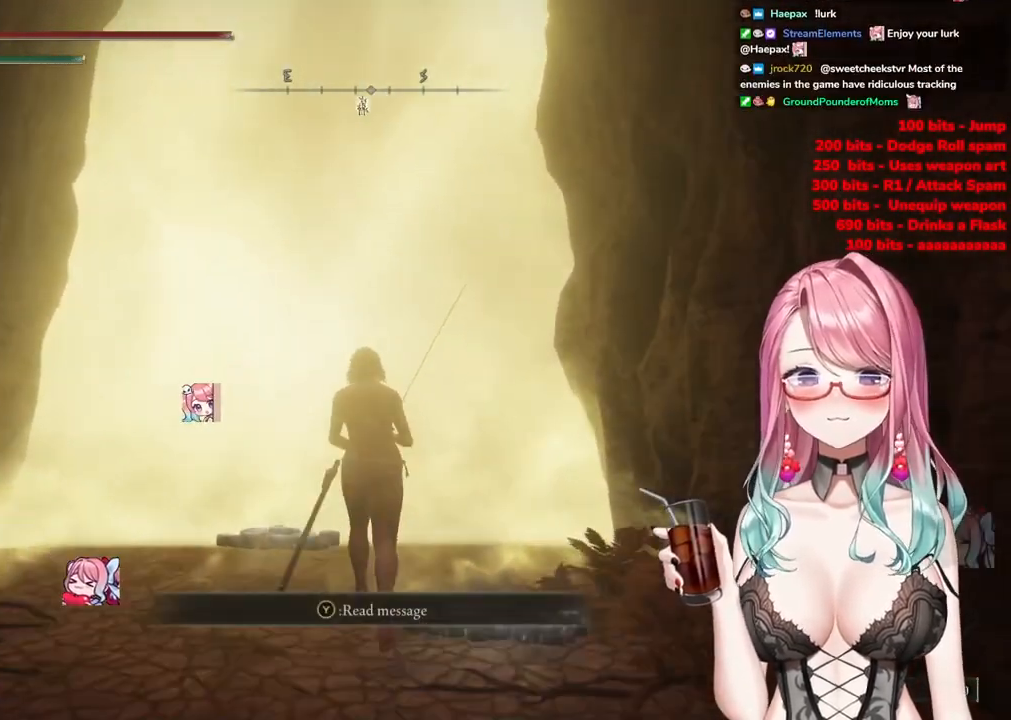
{"buttons": [], "left_stick": "up", "right_stick": "center", "events": []}
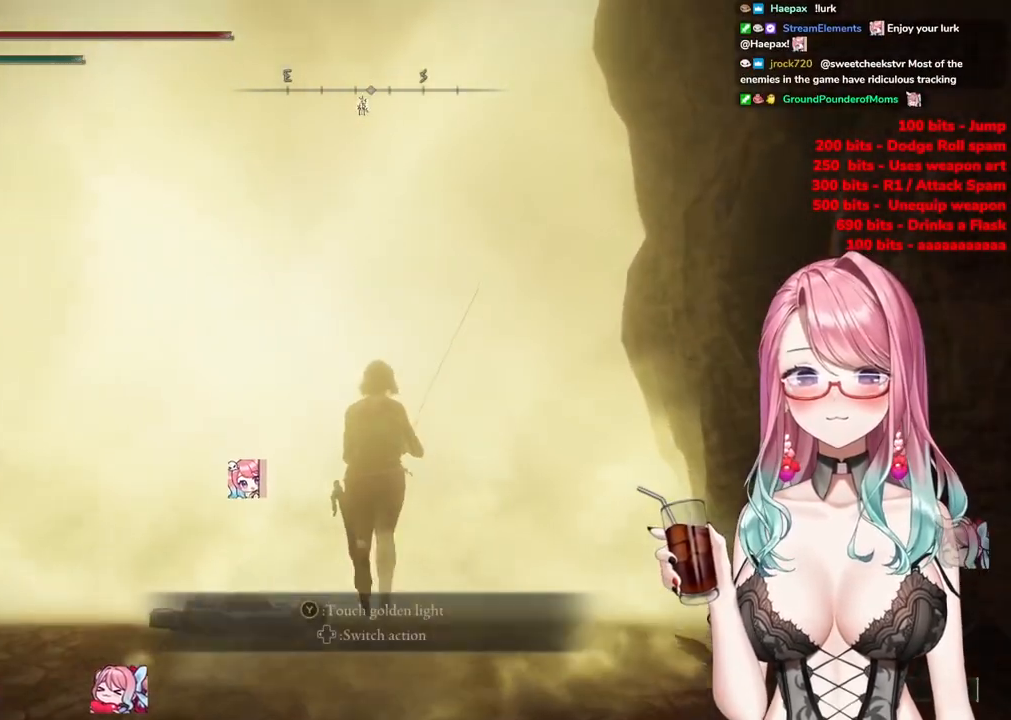
{"buttons": [], "left_stick": "center", "right_stick": "center", "events": [[267, "left_stick", "center"]]}
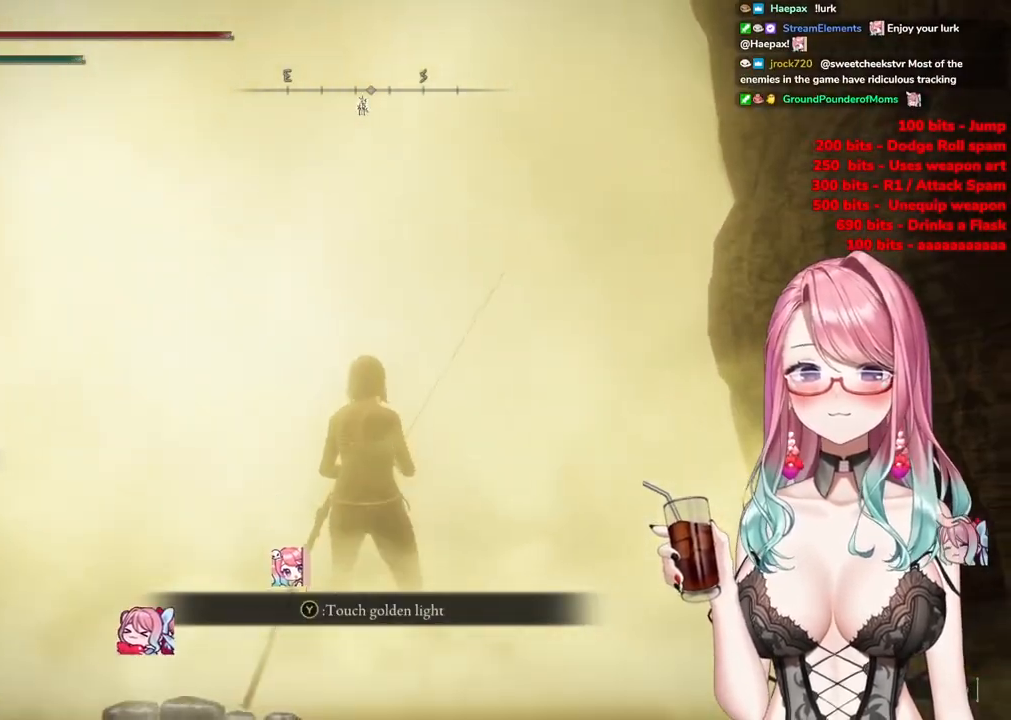
{"buttons": ["TRIANGLE"], "left_stick": "center", "right_stick": "center", "events": [[484, "TRIANGLE", "down"]]}
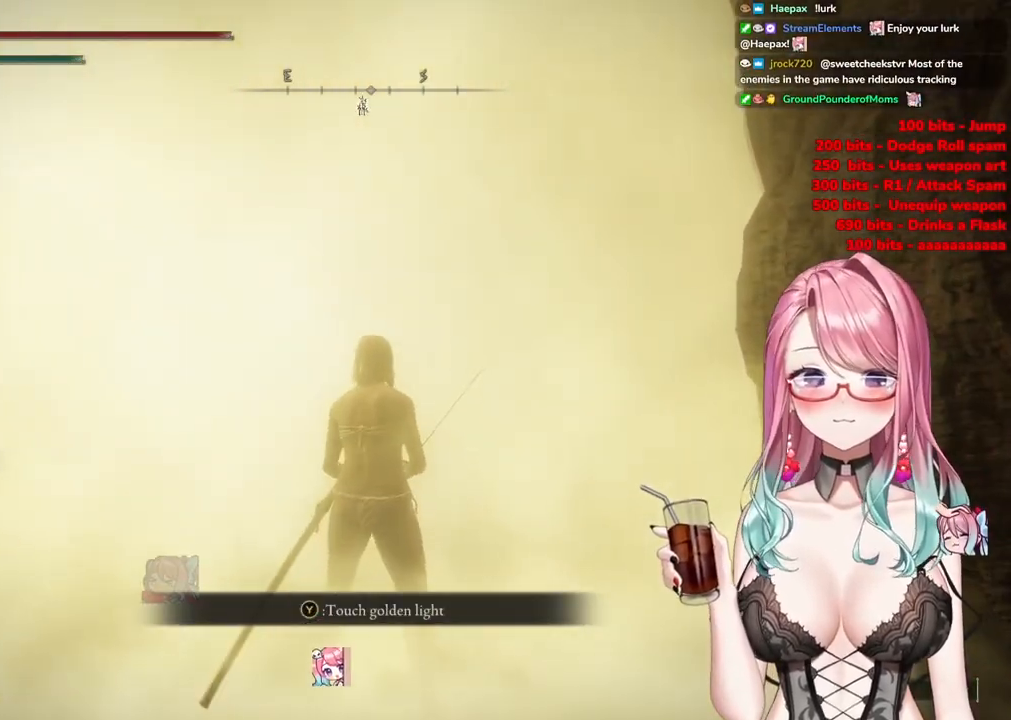
{"buttons": [], "left_stick": "center", "right_stick": "center", "events": [[150, "TRIANGLE", "up"]]}
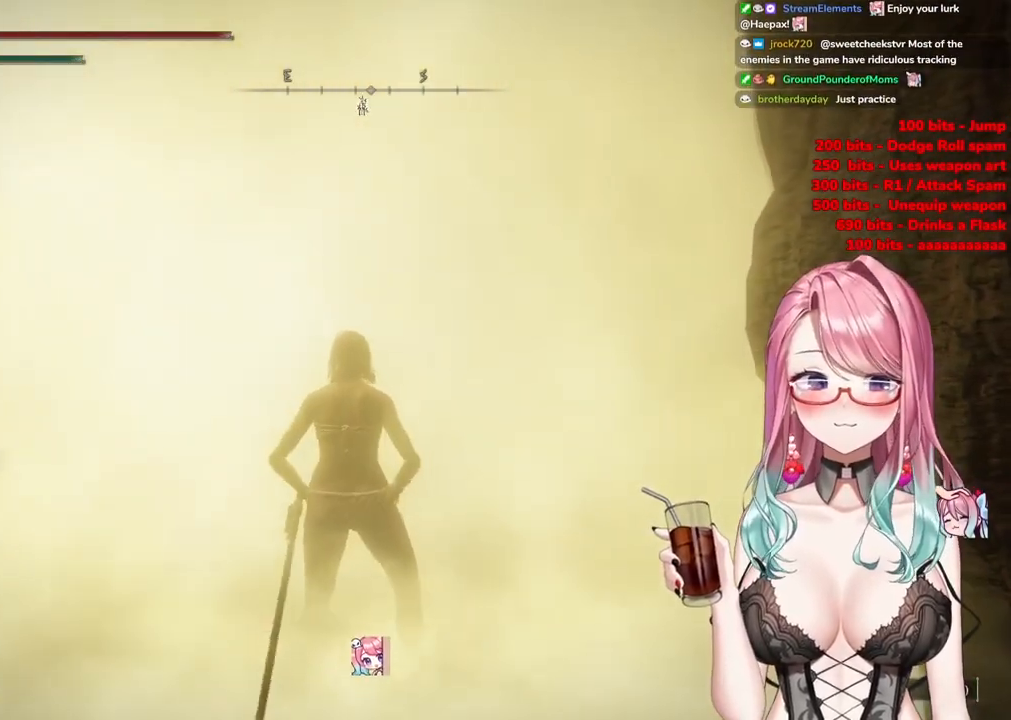
{"buttons": [], "left_stick": "center", "right_stick": "center", "events": []}
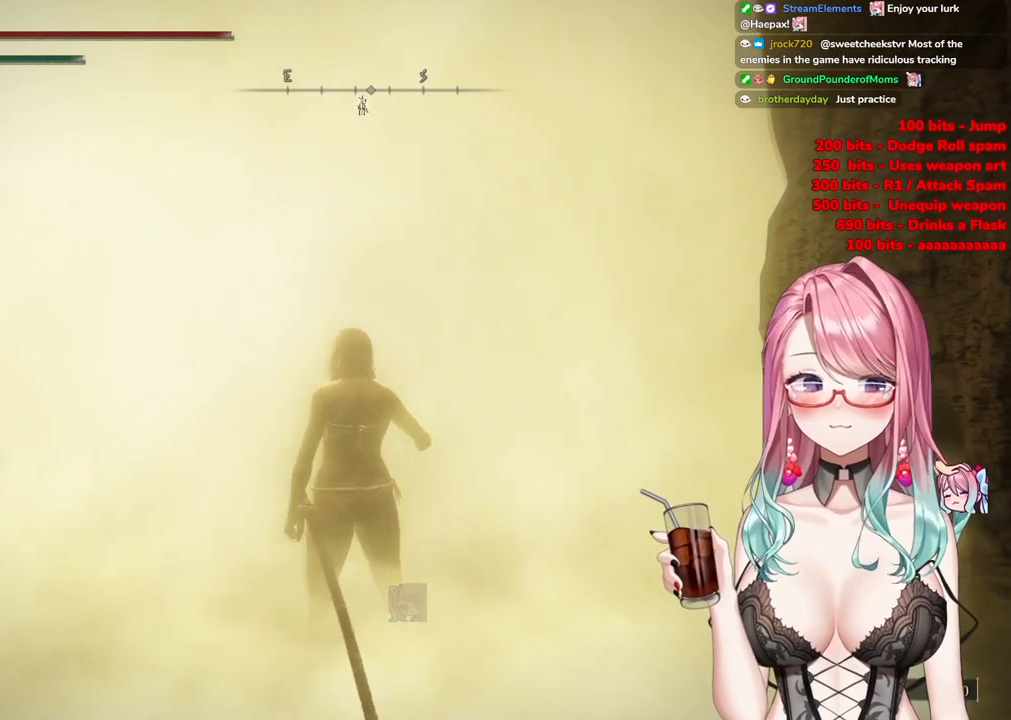
{"buttons": [], "left_stick": "up", "right_stick": "center", "events": [[283, "left_stick", "up"]]}
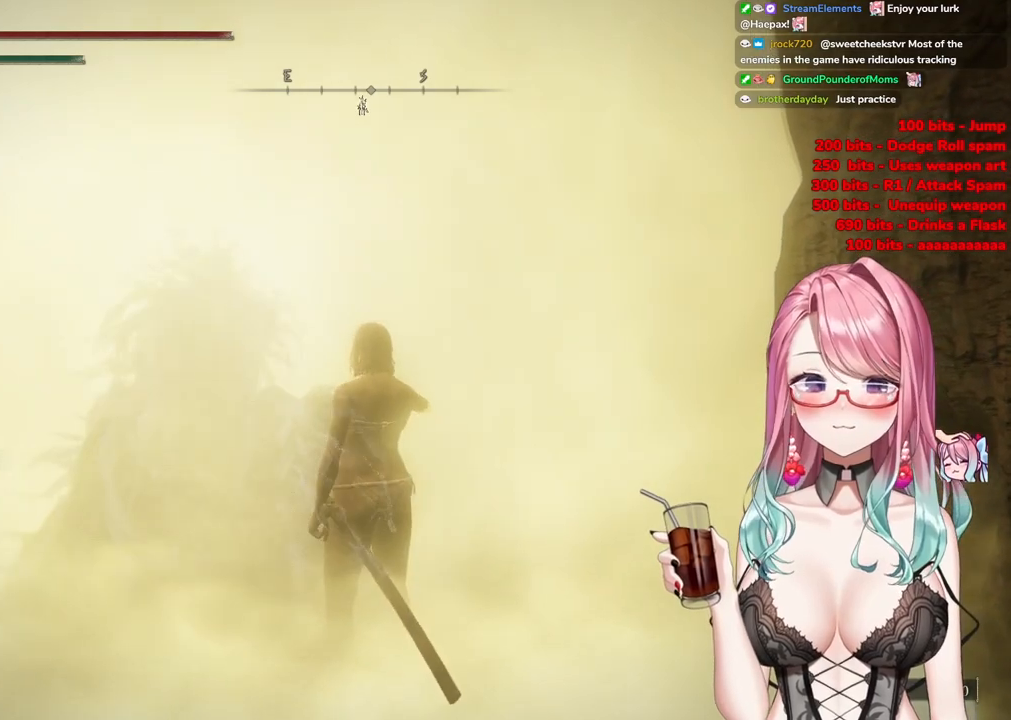
{"buttons": [], "left_stick": "up", "right_stick": "center", "events": []}
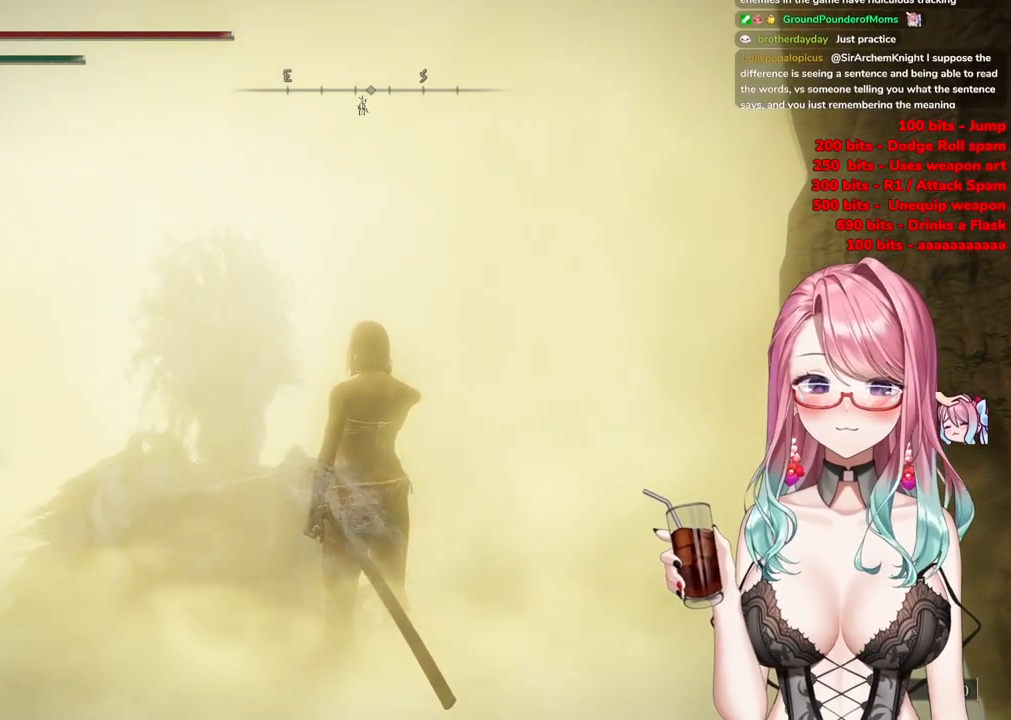
{"buttons": [], "left_stick": "up", "right_stick": "center", "events": []}
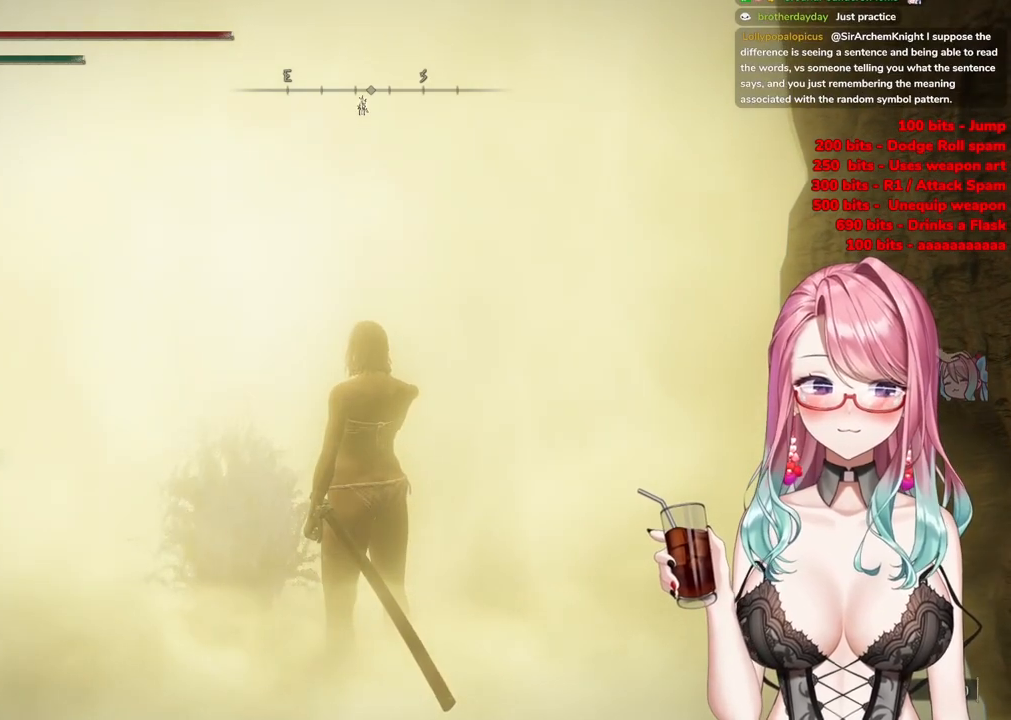
{"buttons": [], "left_stick": "up", "right_stick": "center", "events": []}